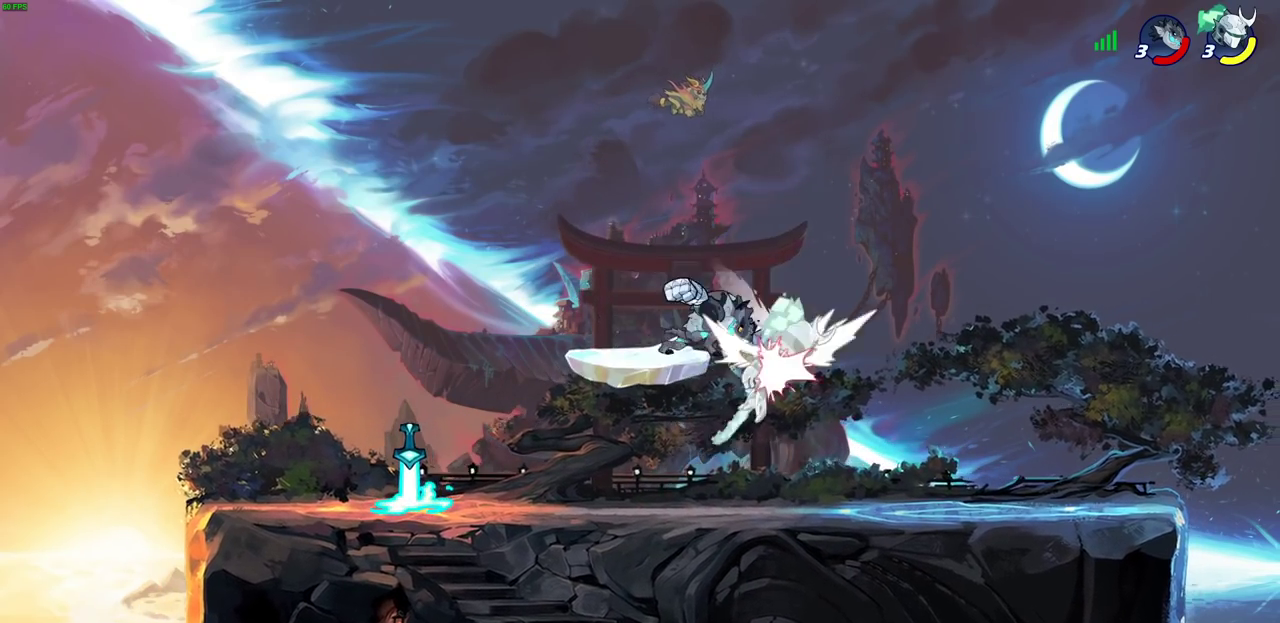
Gameplay with a controller (PlayStation layout); each line is a JSON object with the inputs held at the frame after it (dt_ms = milliseconds from this image to that frame). "events" lists button and stick changes between this image and that frame as [ms after this image, input, new state], when the widget could be followed in between. This document gives stick clicks only as held states, not as events.
{"dt_ms": 700, "buttons": [], "left_stick": "center", "right_stick": "center", "events": [[200, "left_stick", "right"], [333, "left_stick", "up-left"], [367, "CROSS", "down"], [367, "R2", "down"], [450, "left_stick", "up"], [633, "CROSS", "up"], [633, "R2", "up"], [667, "left_stick", "center"]]}
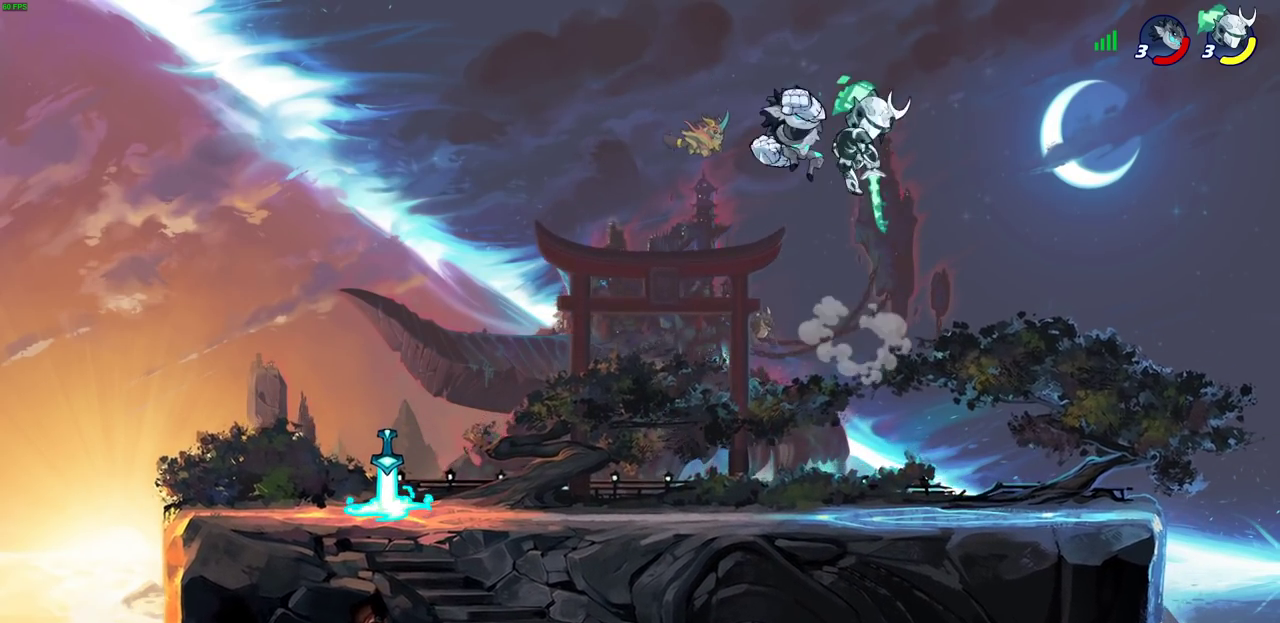
{"dt_ms": 500, "buttons": [], "left_stick": "center", "right_stick": "center", "events": [[117, "left_stick", "down-left"], [133, "SQUARE", "down"], [200, "SQUARE", "up"], [267, "left_stick", "center"]]}
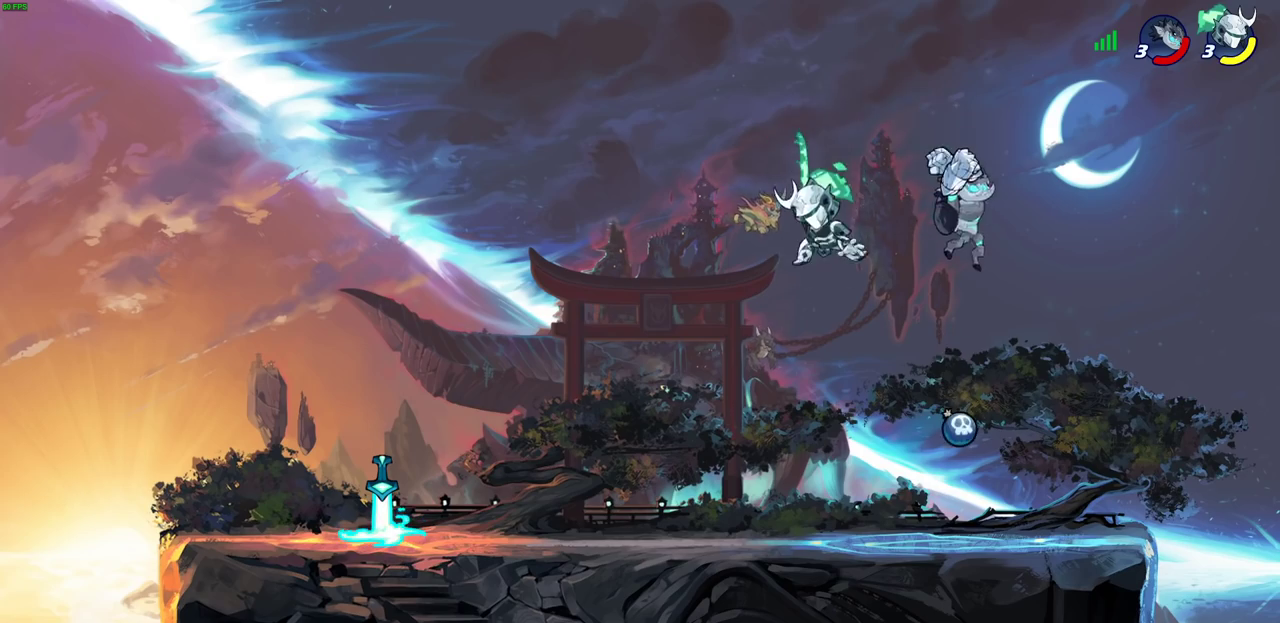
{"dt_ms": 600, "buttons": [], "left_stick": "center", "right_stick": "center", "events": [[150, "left_stick", "right"], [433, "left_stick", "down"], [467, "SQUARE", "down"], [500, "left_stick", "down-left"], [567, "SQUARE", "up"], [583, "left_stick", "center"]]}
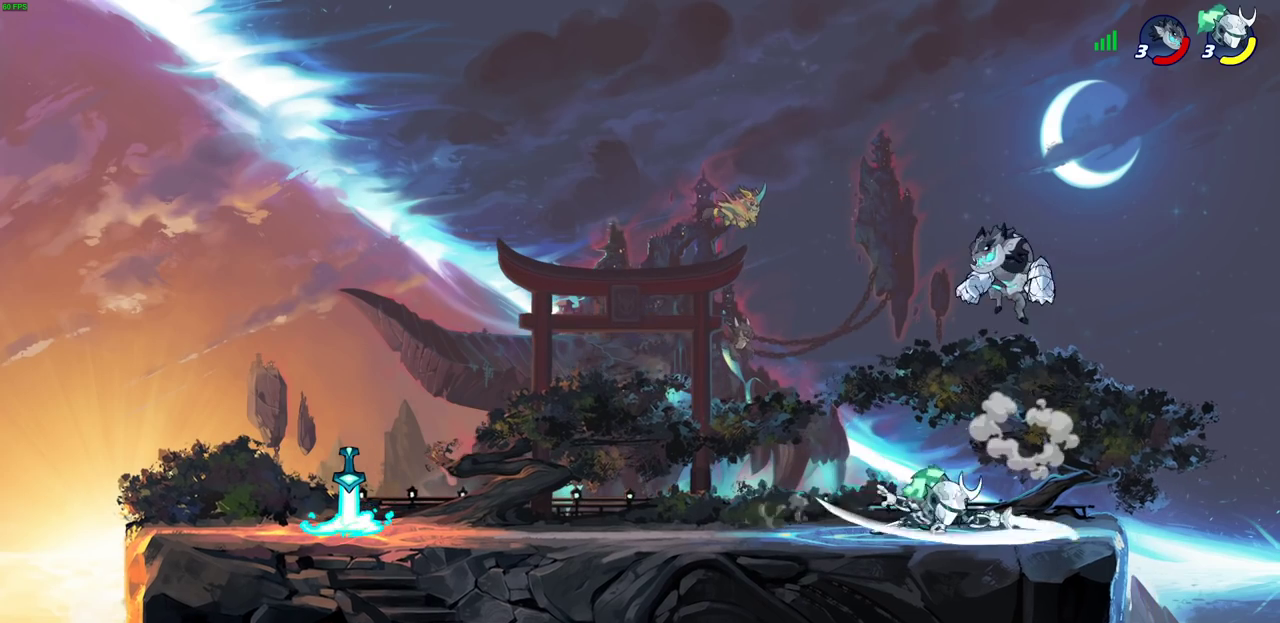
{"dt_ms": 400, "buttons": [], "left_stick": "center", "right_stick": "center", "events": []}
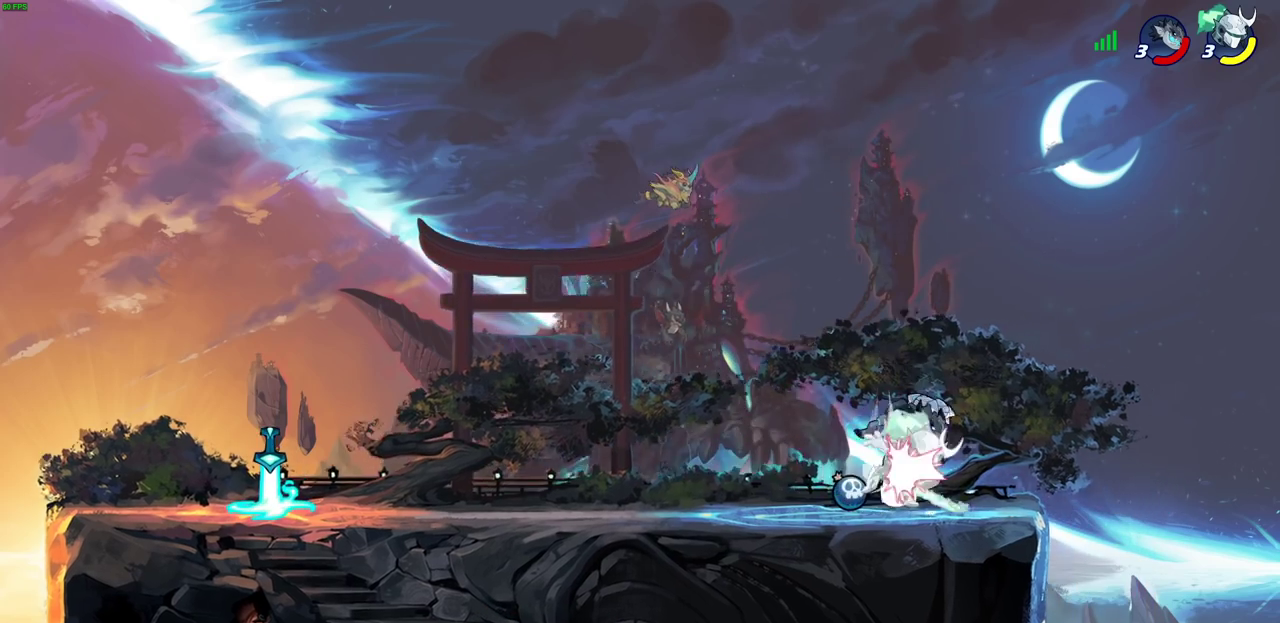
{"dt_ms": 400, "buttons": [], "left_stick": "center", "right_stick": "center", "events": [[150, "R2", "down"], [317, "R2", "up"]]}
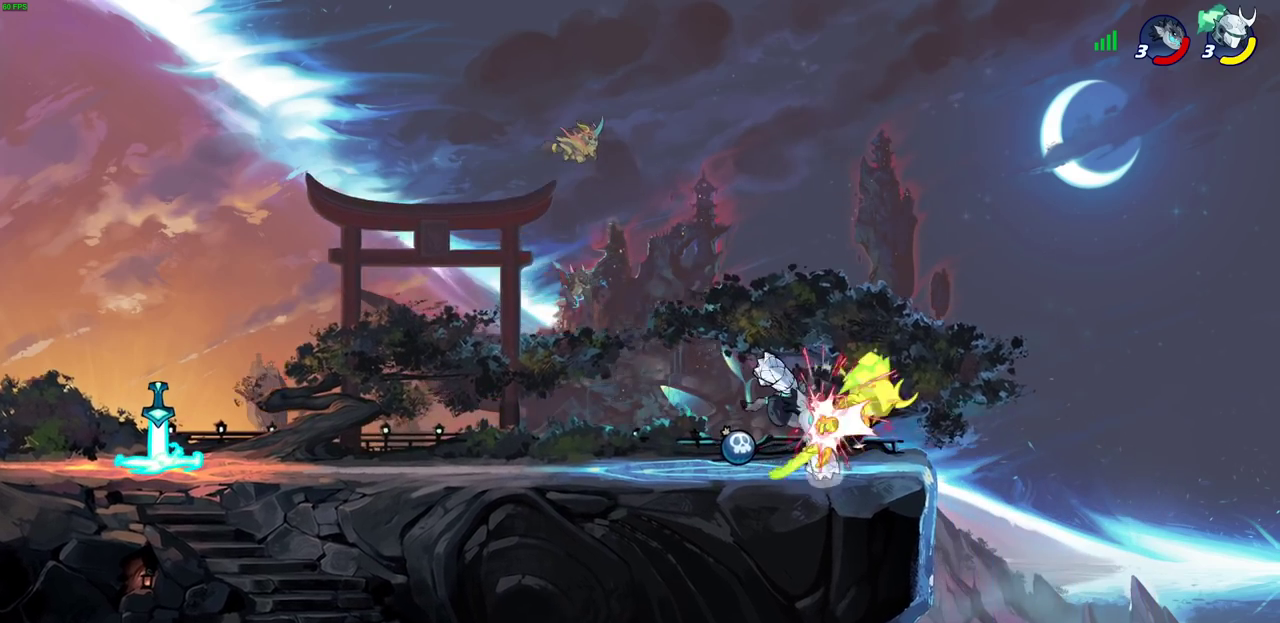
{"dt_ms": 700, "buttons": ["CIRCLE", "R2"], "left_stick": "up-left", "right_stick": "center", "events": [[367, "R2", "down"], [683, "CIRCLE", "down"], [683, "left_stick", "up-left"]]}
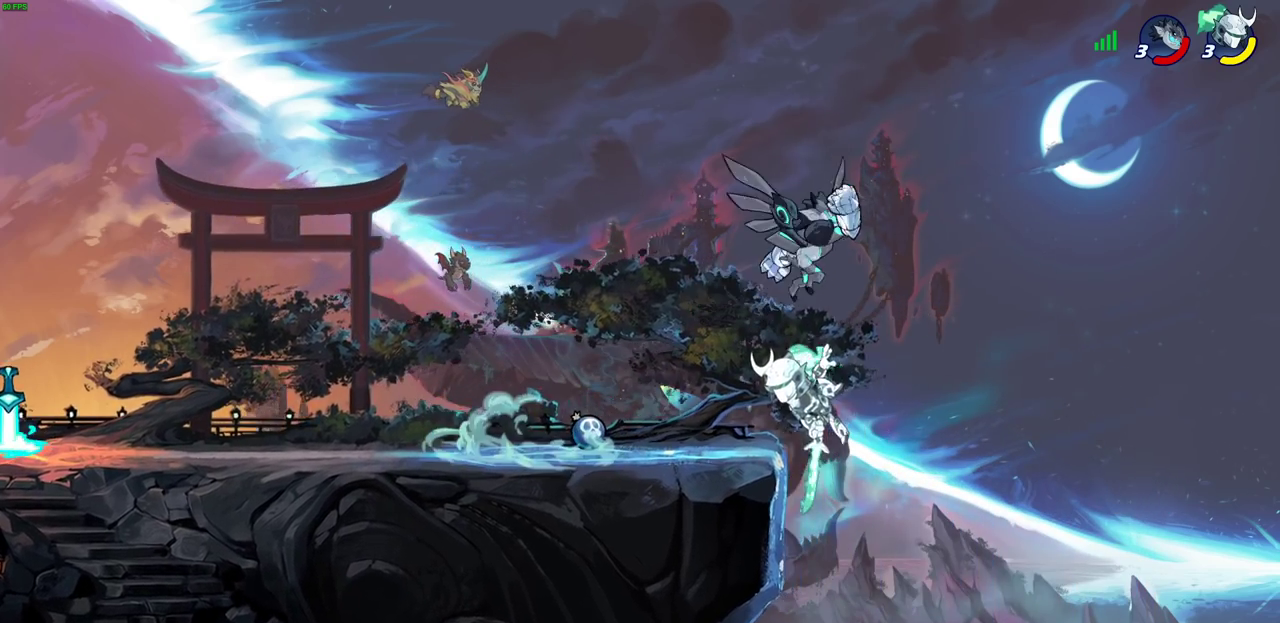
{"dt_ms": 400, "buttons": ["CIRCLE"], "left_stick": "center", "right_stick": "center", "events": [[67, "CIRCLE", "up"], [67, "R2", "up"], [67, "left_stick", "center"], [133, "CIRCLE", "down"], [233, "CIRCLE", "up"], [350, "CIRCLE", "down"]]}
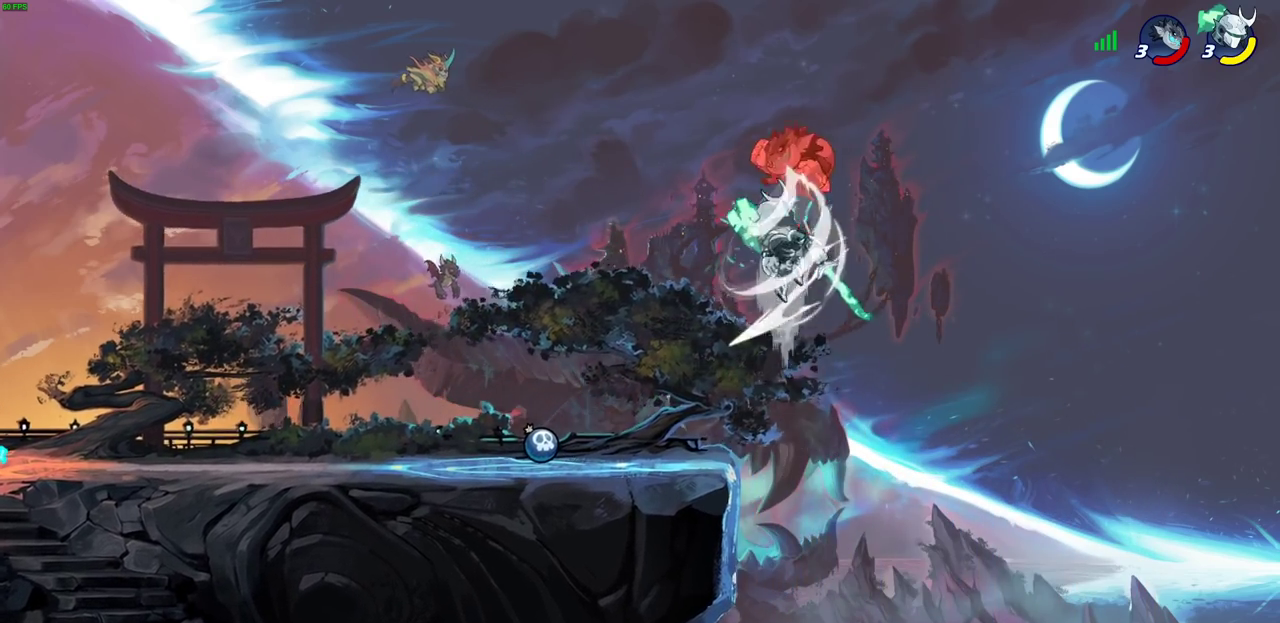
{"dt_ms": 300, "buttons": [], "left_stick": "up-left", "right_stick": "center", "events": [[50, "CIRCLE", "up"], [183, "left_stick", "up-left"]]}
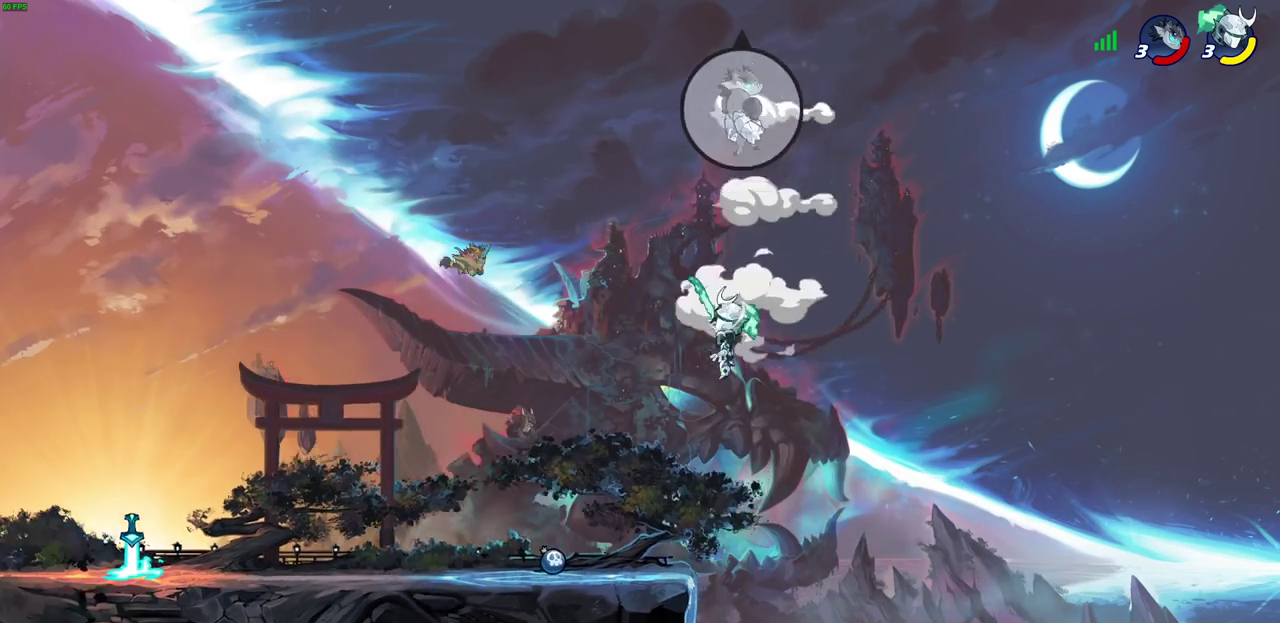
{"dt_ms": 700, "buttons": [], "left_stick": "center", "right_stick": "center", "events": [[50, "left_stick", "left"], [100, "left_stick", "down-left"], [500, "left_stick", "center"], [517, "CIRCLE", "down"], [633, "CIRCLE", "up"]]}
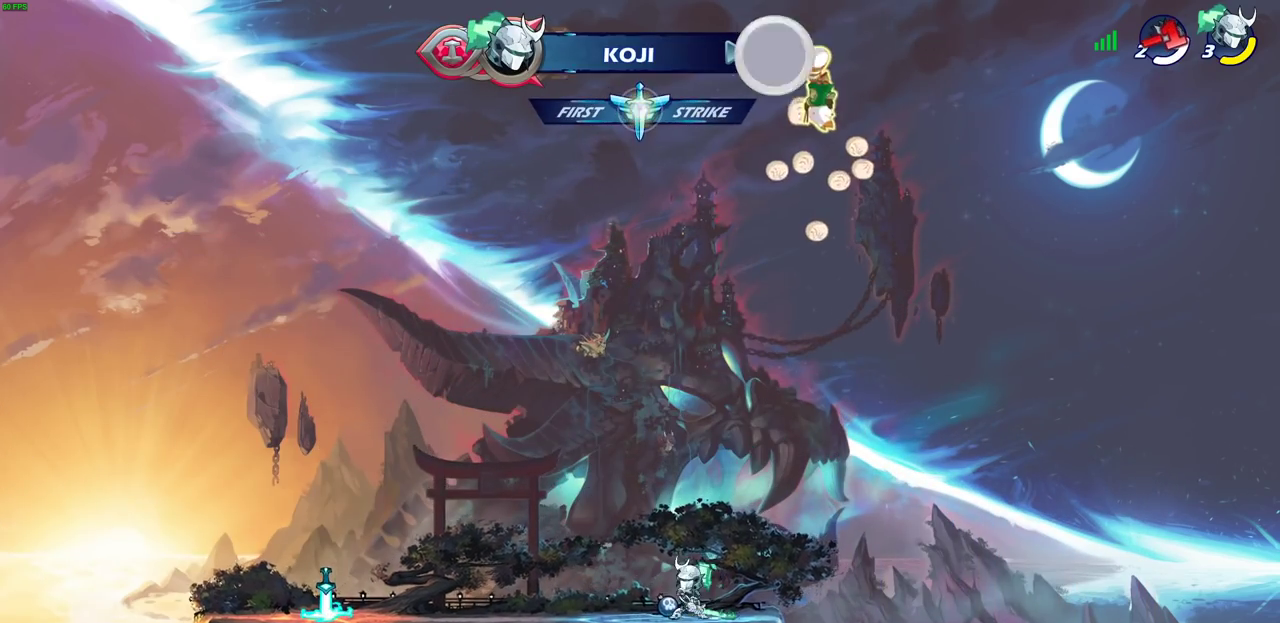
{"dt_ms": 300, "buttons": [], "left_stick": "center", "right_stick": "center", "events": []}
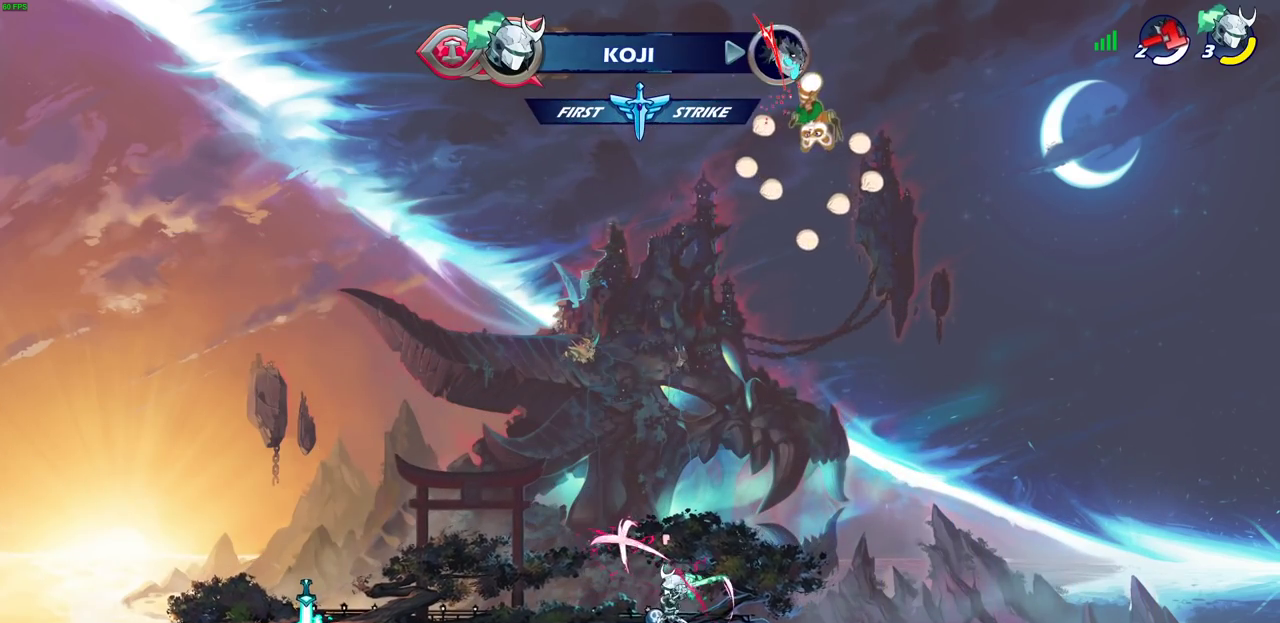
{"dt_ms": 700, "buttons": ["R2"], "left_stick": "left", "right_stick": "center", "events": [[583, "left_stick", "left"], [667, "R2", "down"]]}
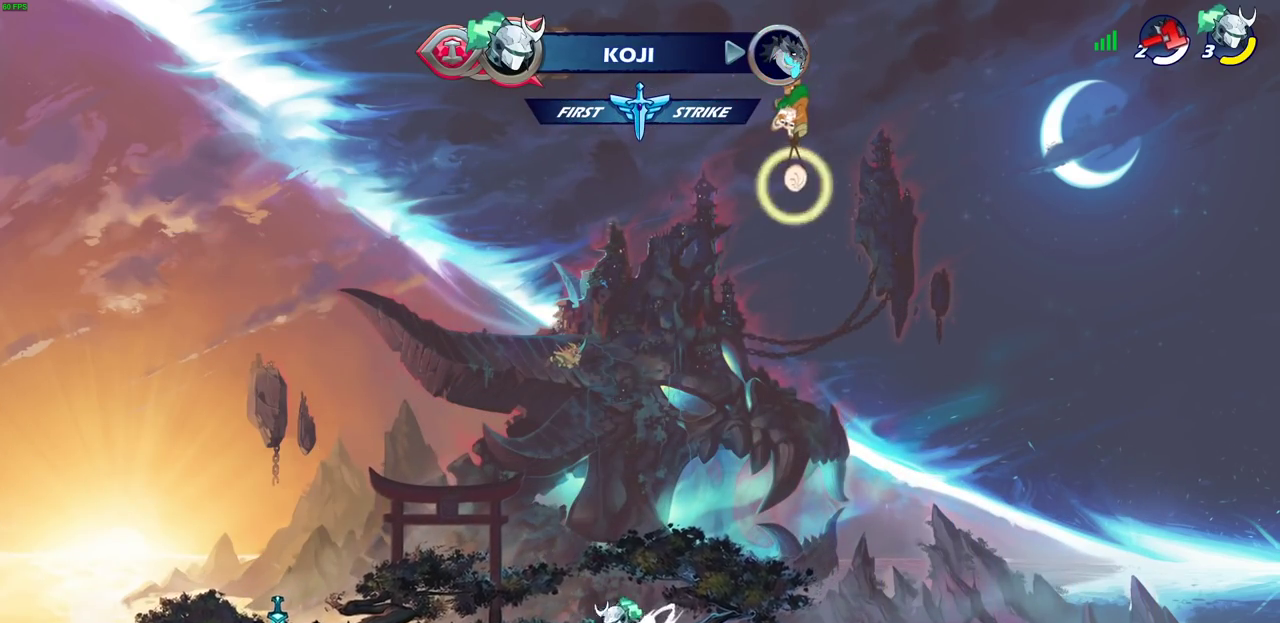
{"dt_ms": 700, "buttons": [], "left_stick": "center", "right_stick": "center", "events": [[50, "CIRCLE", "down"], [100, "R2", "up"], [250, "left_stick", "center"], [550, "CIRCLE", "up"]]}
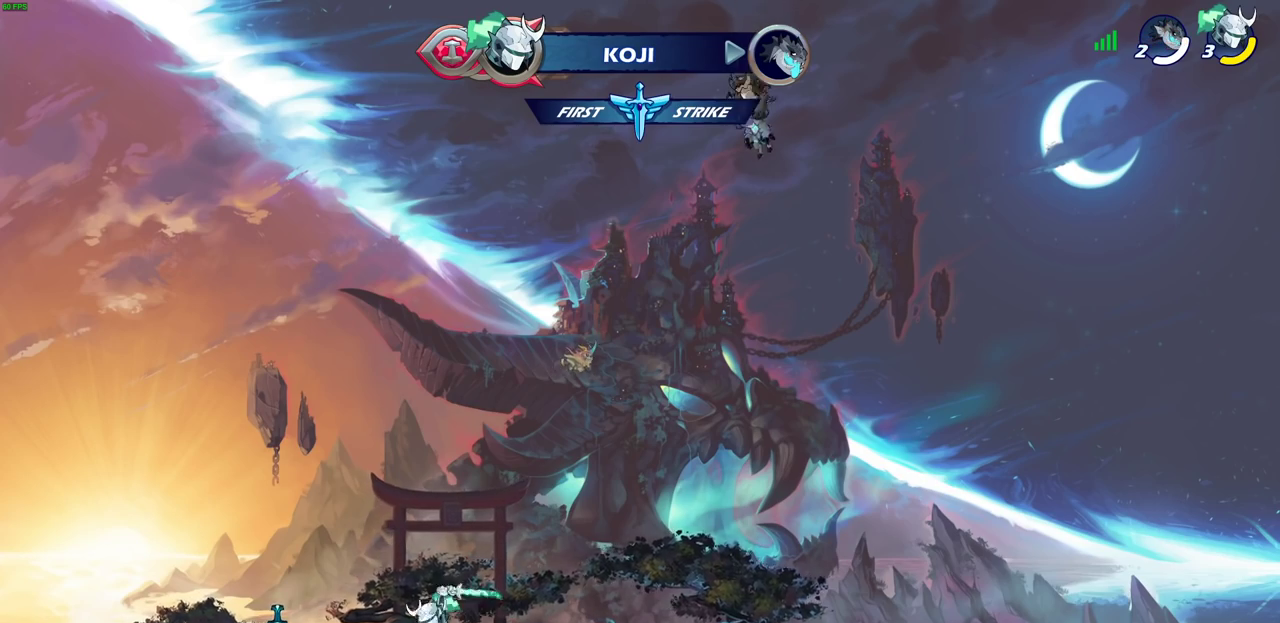
{"dt_ms": 300, "buttons": [], "left_stick": "center", "right_stick": "center", "events": []}
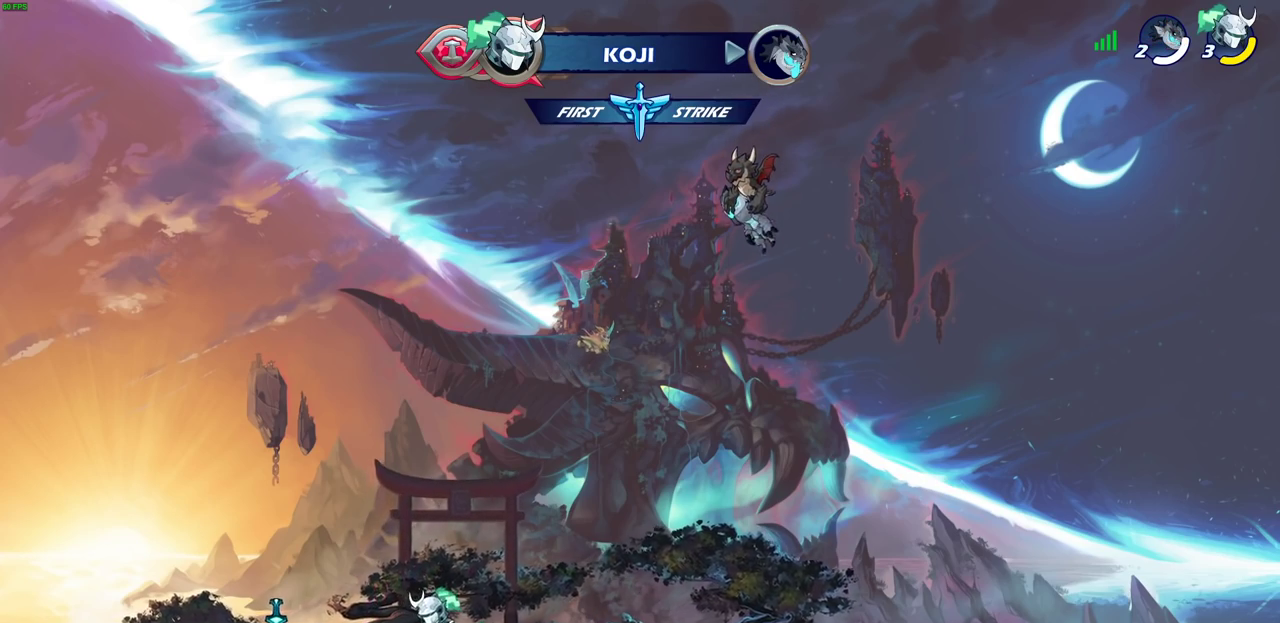
{"dt_ms": 400, "buttons": [], "left_stick": "center", "right_stick": "center", "events": [[133, "left_stick", "down"], [217, "CIRCLE", "down"], [300, "CIRCLE", "up"], [400, "left_stick", "center"]]}
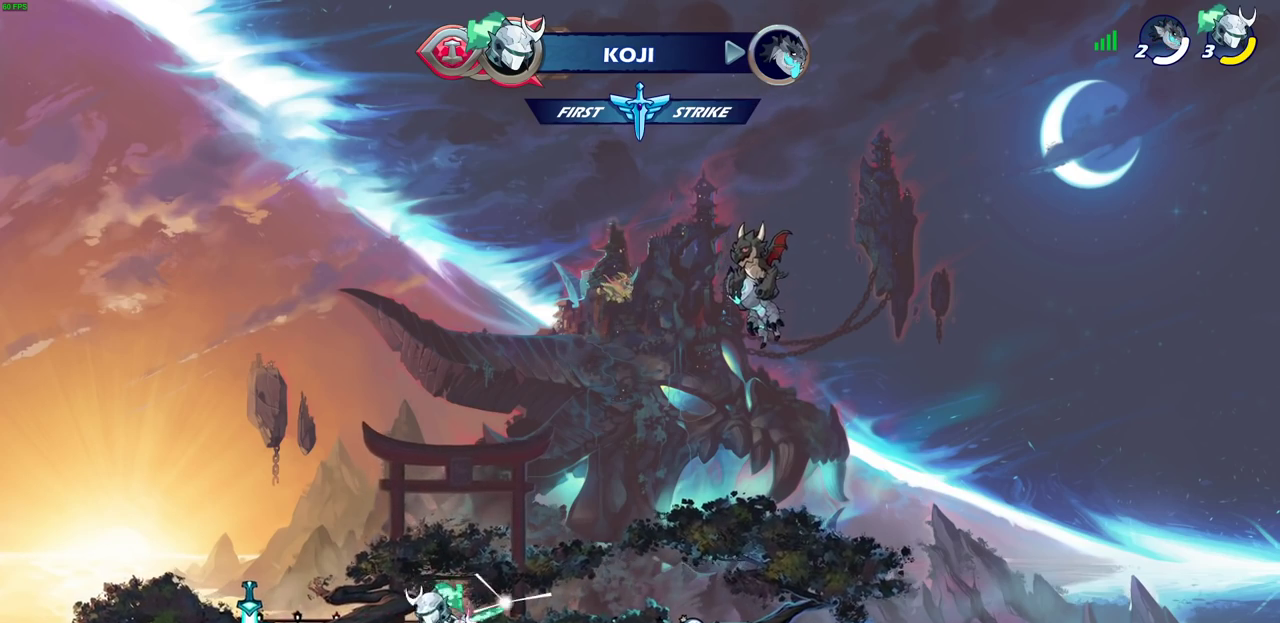
{"dt_ms": 800, "buttons": [], "left_stick": "center", "right_stick": "center", "events": [[583, "left_stick", "right"], [650, "CROSS", "down"], [717, "CROSS", "up"], [783, "left_stick", "center"]]}
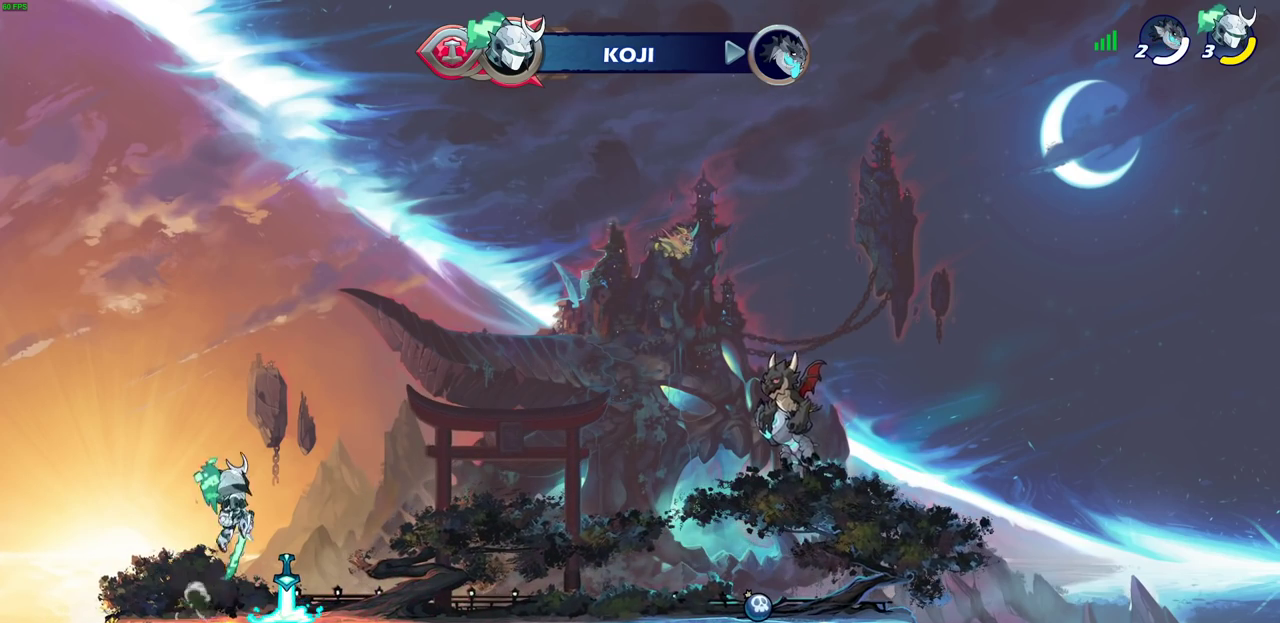
{"dt_ms": 300, "buttons": [], "left_stick": "center", "right_stick": "center", "events": [[50, "left_stick", "up"], [150, "R1", "down"], [217, "R1", "up"], [250, "left_stick", "center"]]}